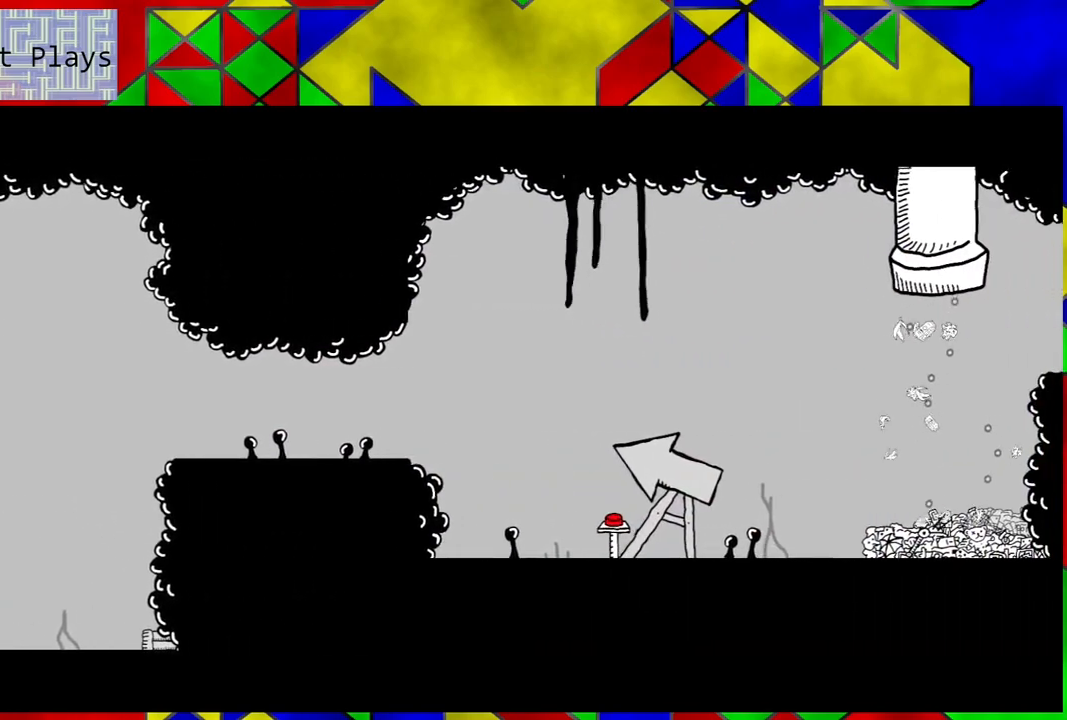
Gameplay with a controller (Nintendo layout); each line is a JSON object with the inputs held at the frame after it. "events" lists button and stick changes between this image and that frame as [ms after this image, input, new state], when the widget could be followed in between. Not read: L3 R3.
{"buttons": [], "left_stick": "center", "right_stick": "center", "events": []}
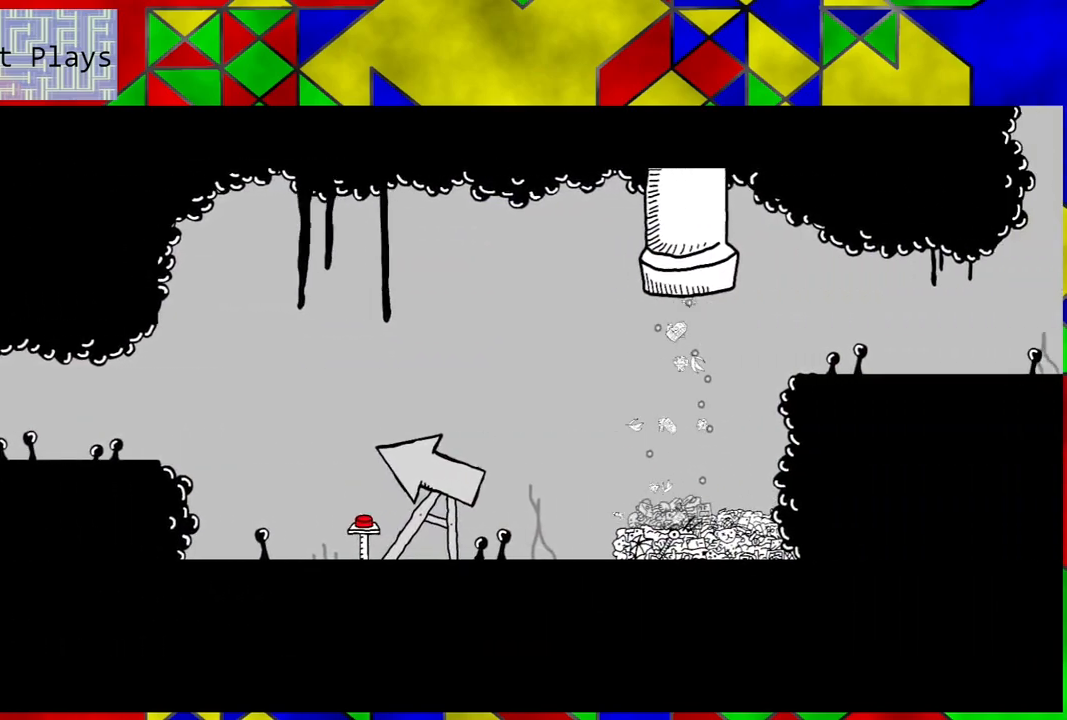
{"buttons": [], "left_stick": "center", "right_stick": "center", "events": []}
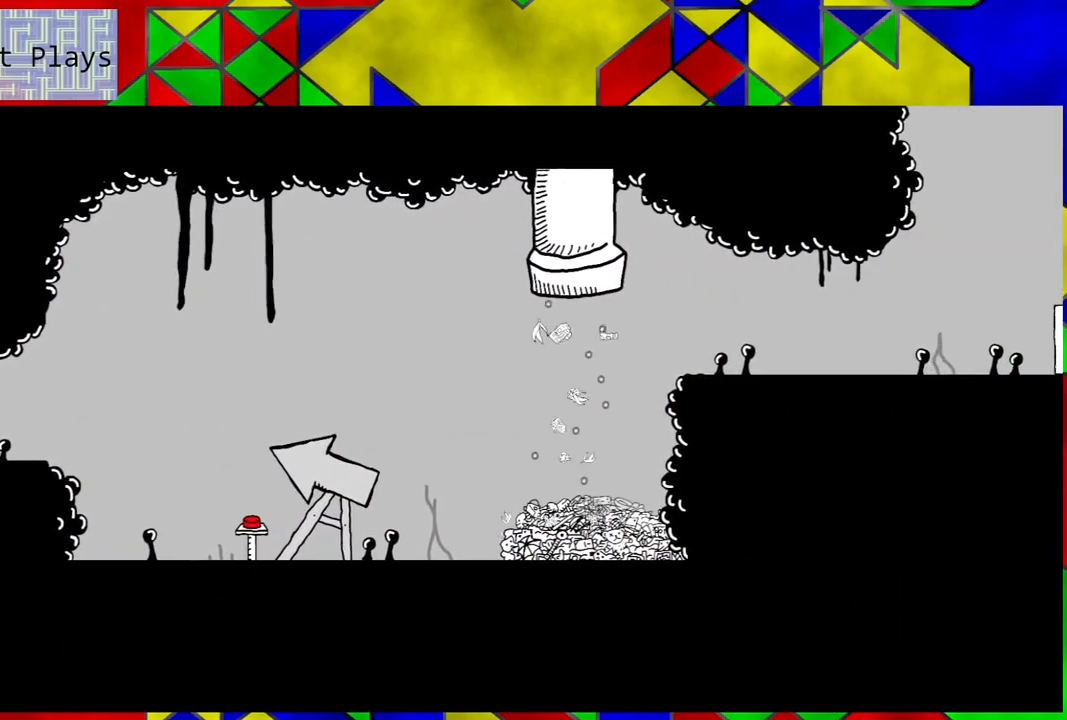
{"buttons": [], "left_stick": "center", "right_stick": "center", "events": []}
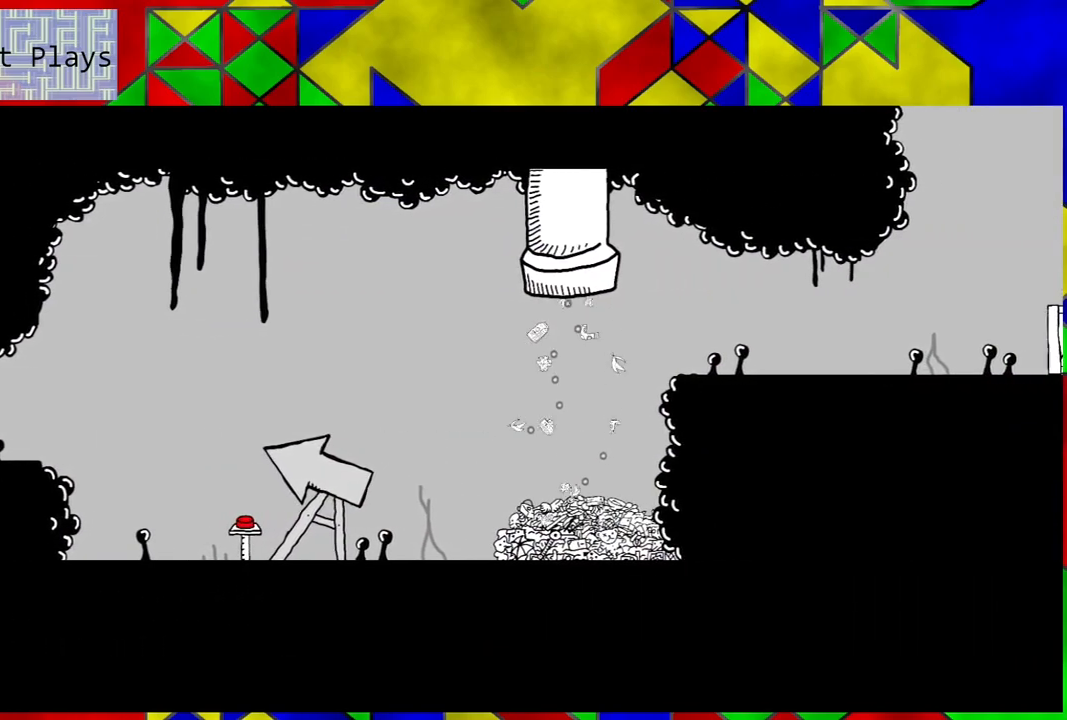
{"buttons": [], "left_stick": "center", "right_stick": "center", "events": []}
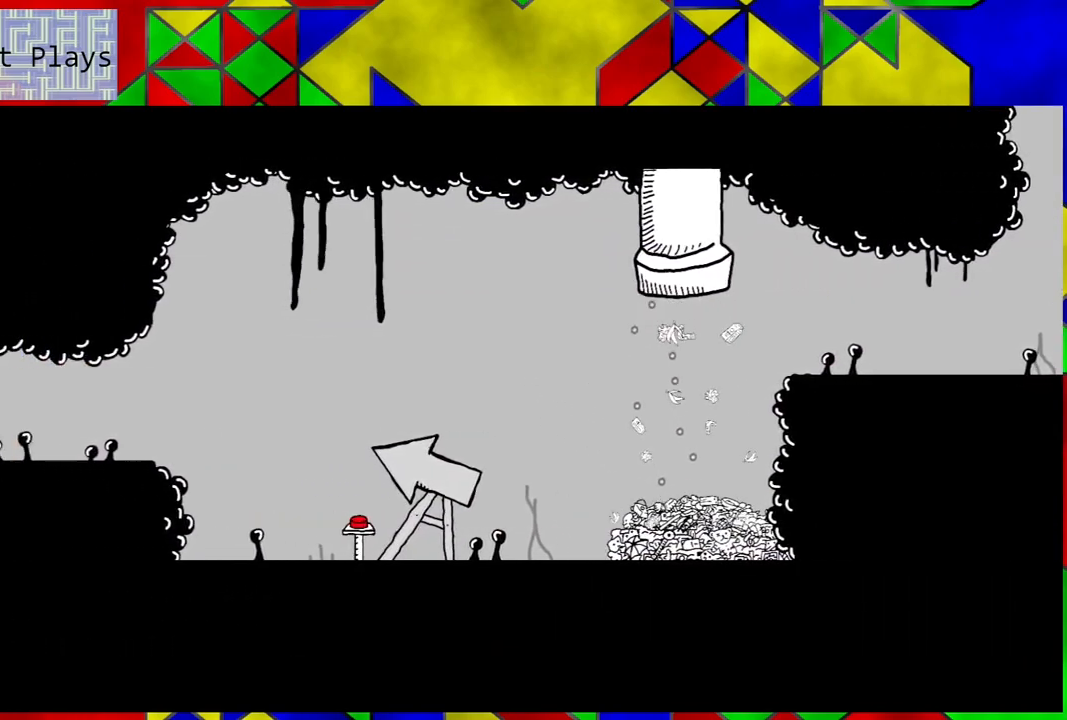
{"buttons": ["DPAD_LEFT"], "left_stick": "center", "right_stick": "center", "events": [[400, "DPAD_LEFT", "down"]]}
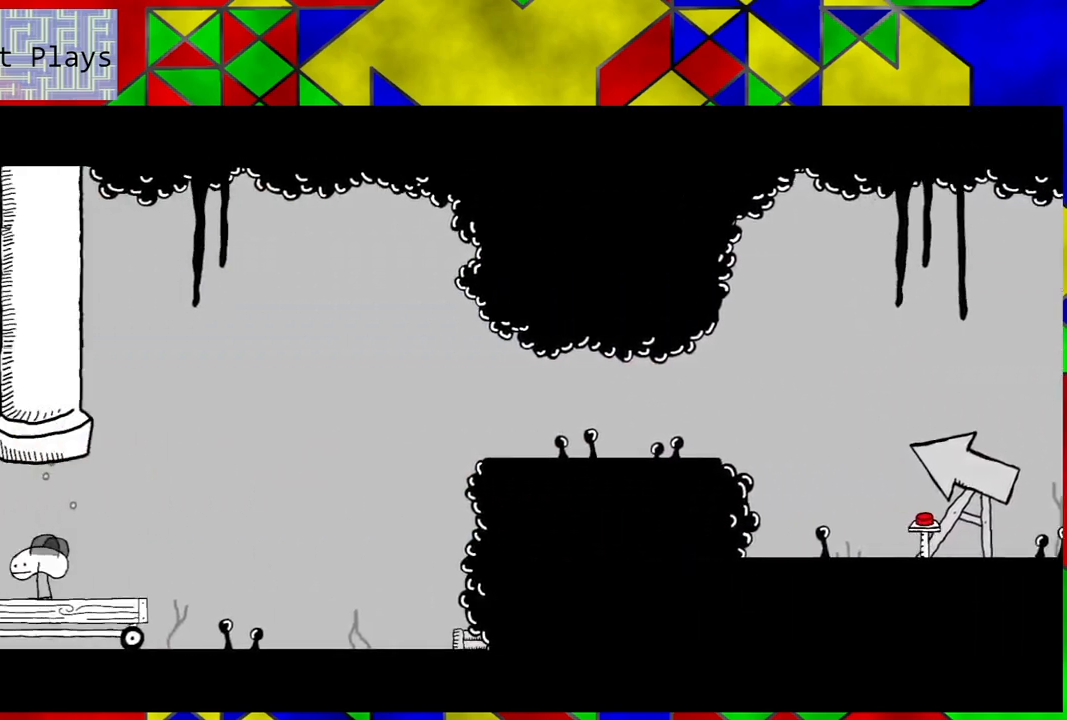
{"buttons": [], "left_stick": "center", "right_stick": "center", "events": [[433, "DPAD_LEFT", "up"]]}
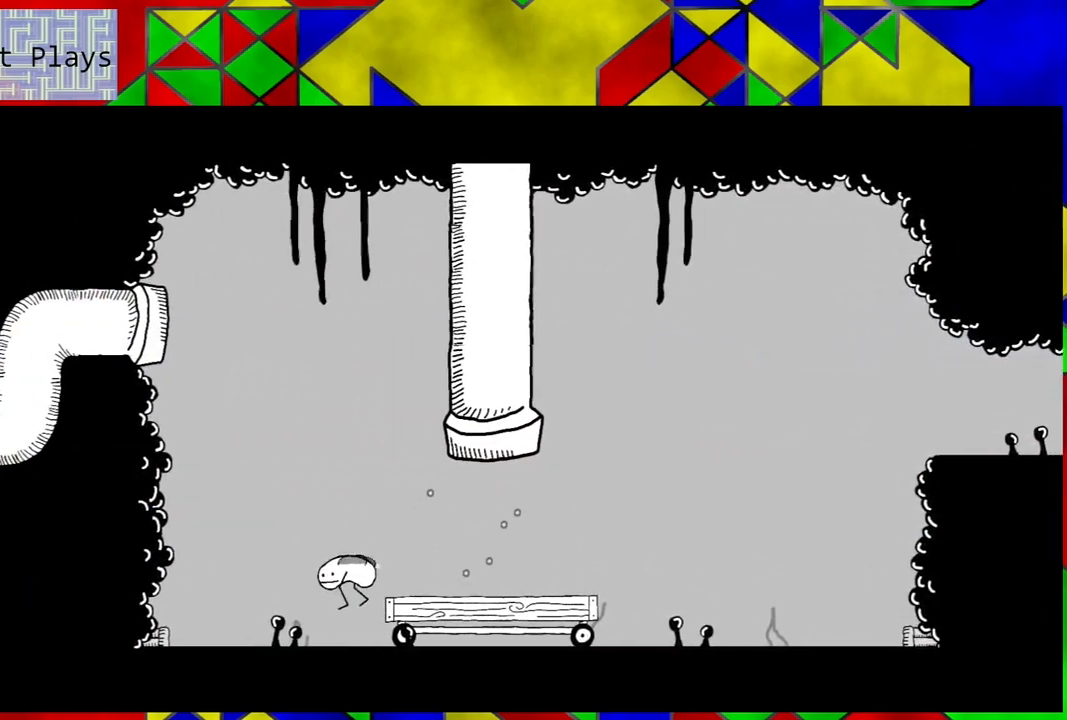
{"buttons": ["DPAD_RIGHT"], "left_stick": "center", "right_stick": "center", "events": [[100, "DPAD_RIGHT", "down"]]}
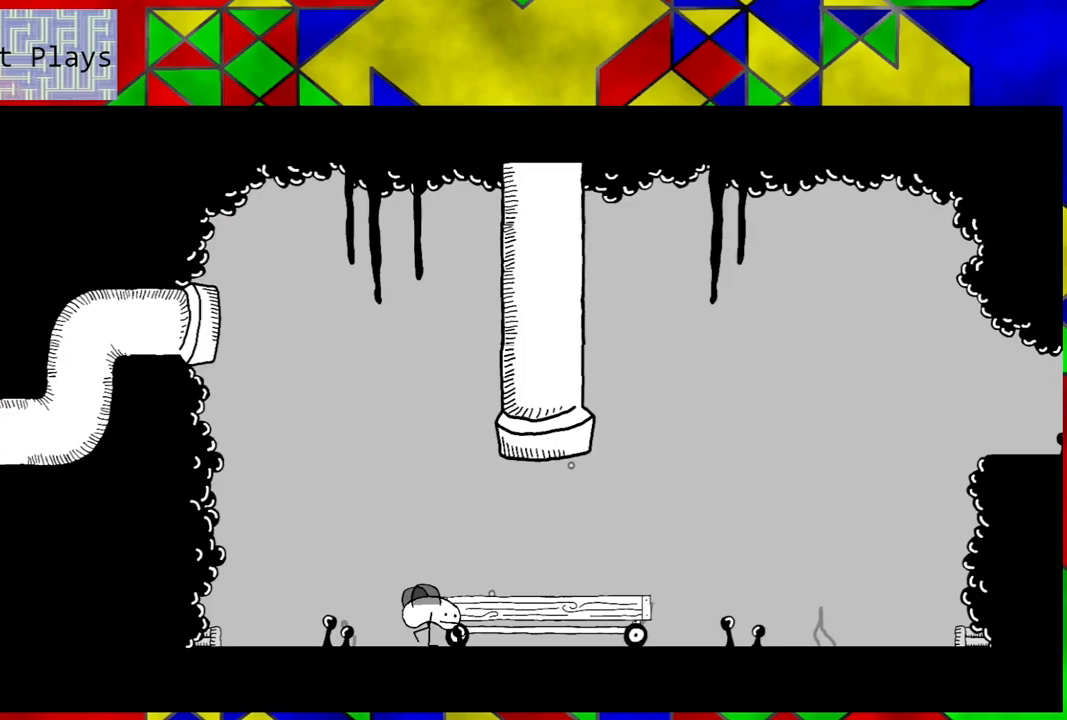
{"buttons": ["DPAD_RIGHT"], "left_stick": "center", "right_stick": "center", "events": []}
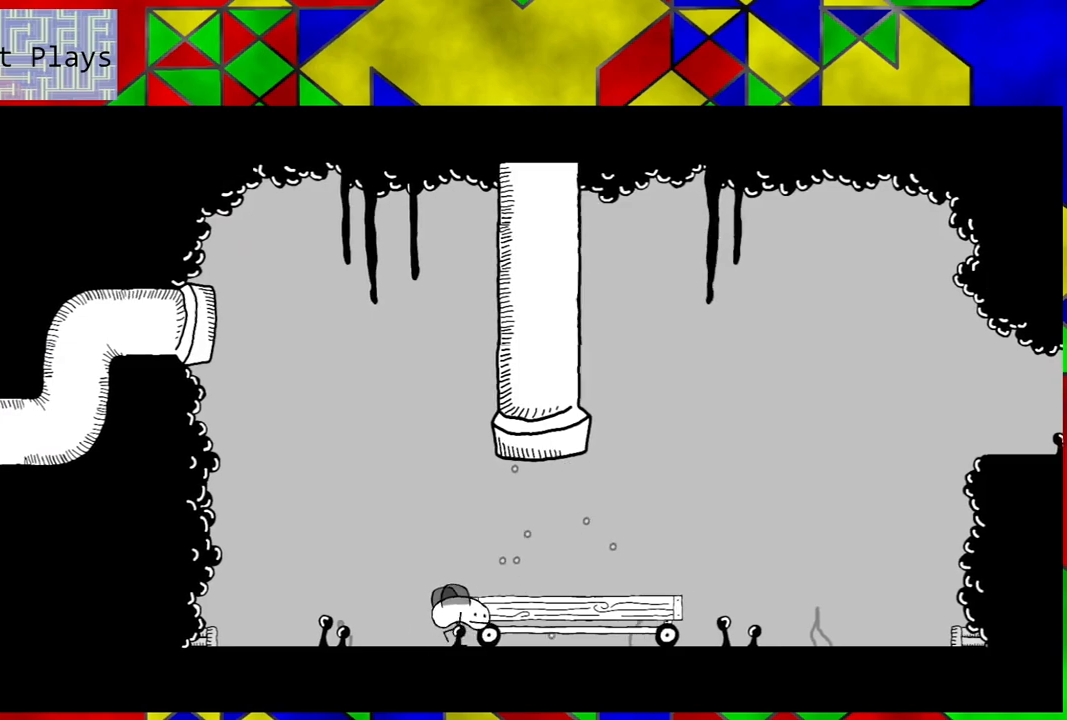
{"buttons": ["DPAD_RIGHT"], "left_stick": "center", "right_stick": "center", "events": []}
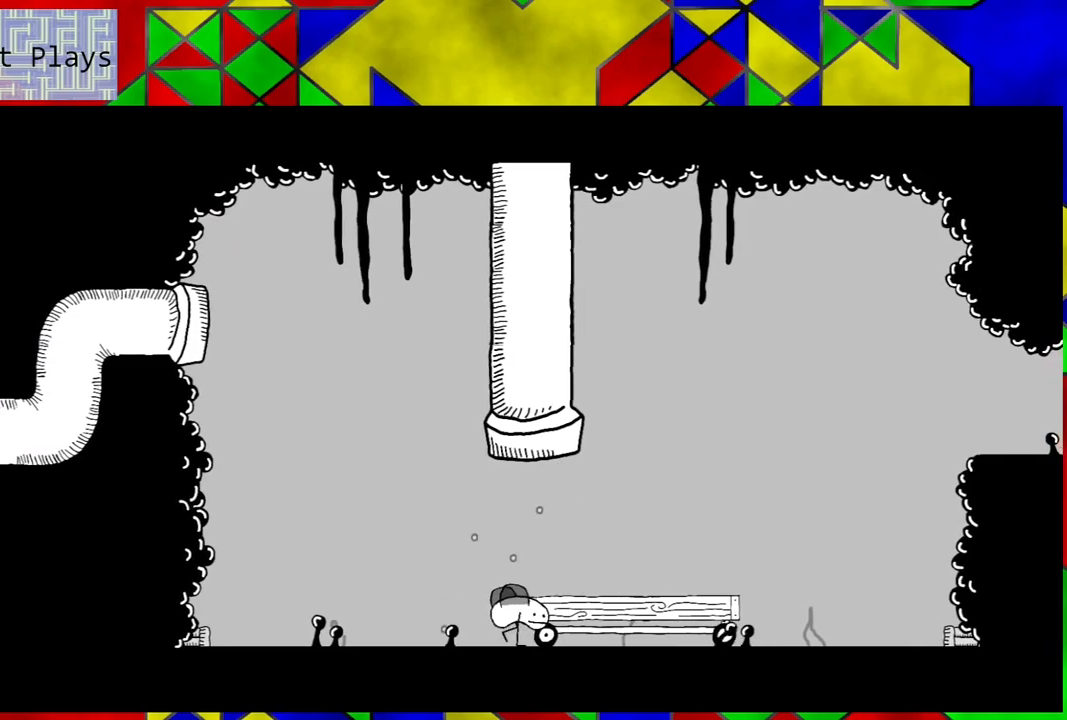
{"buttons": ["DPAD_RIGHT"], "left_stick": "center", "right_stick": "center", "events": []}
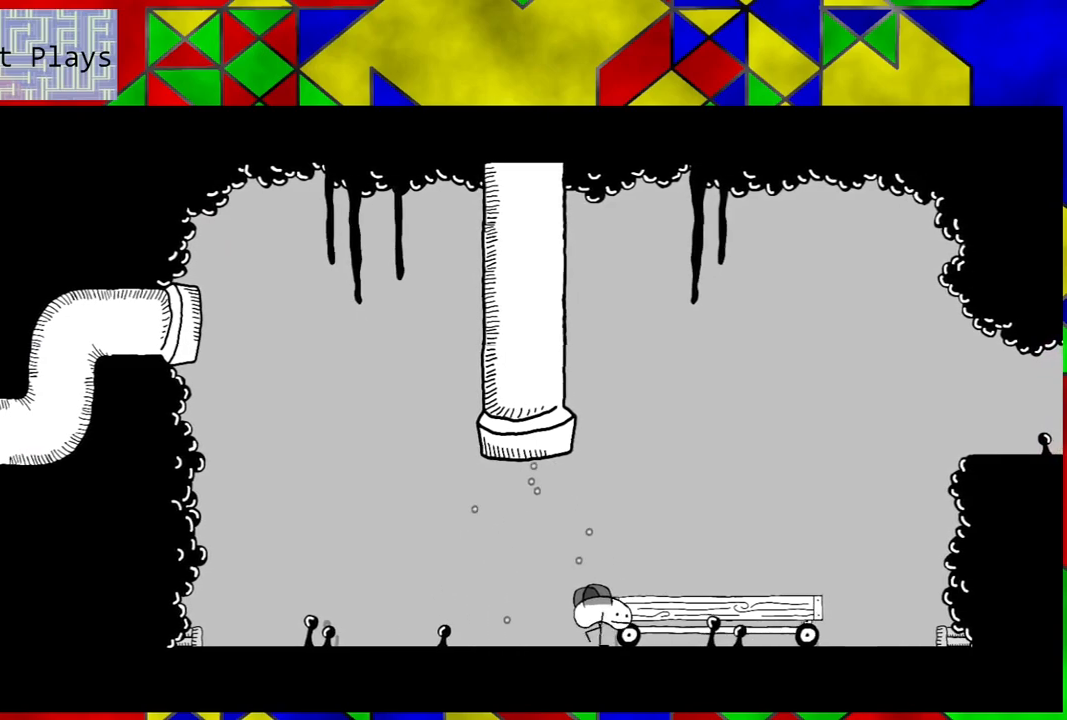
{"buttons": ["DPAD_RIGHT"], "left_stick": "center", "right_stick": "center", "events": [[233, "B", "down"], [500, "B", "up"]]}
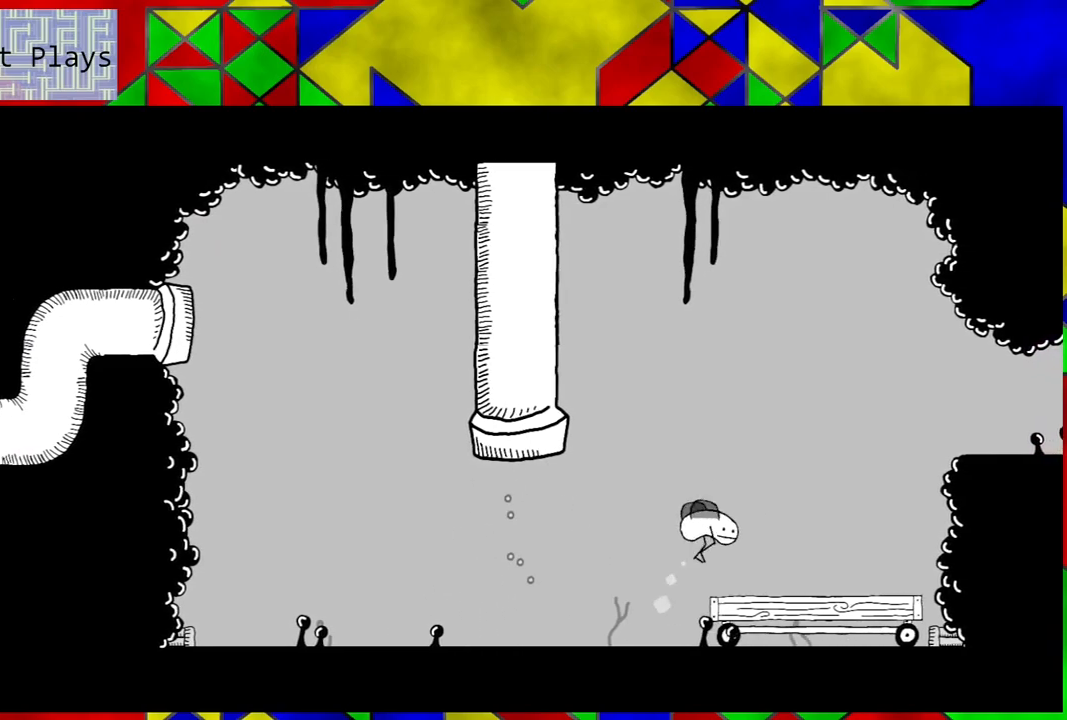
{"buttons": ["DPAD_RIGHT"], "left_stick": "center", "right_stick": "center", "events": []}
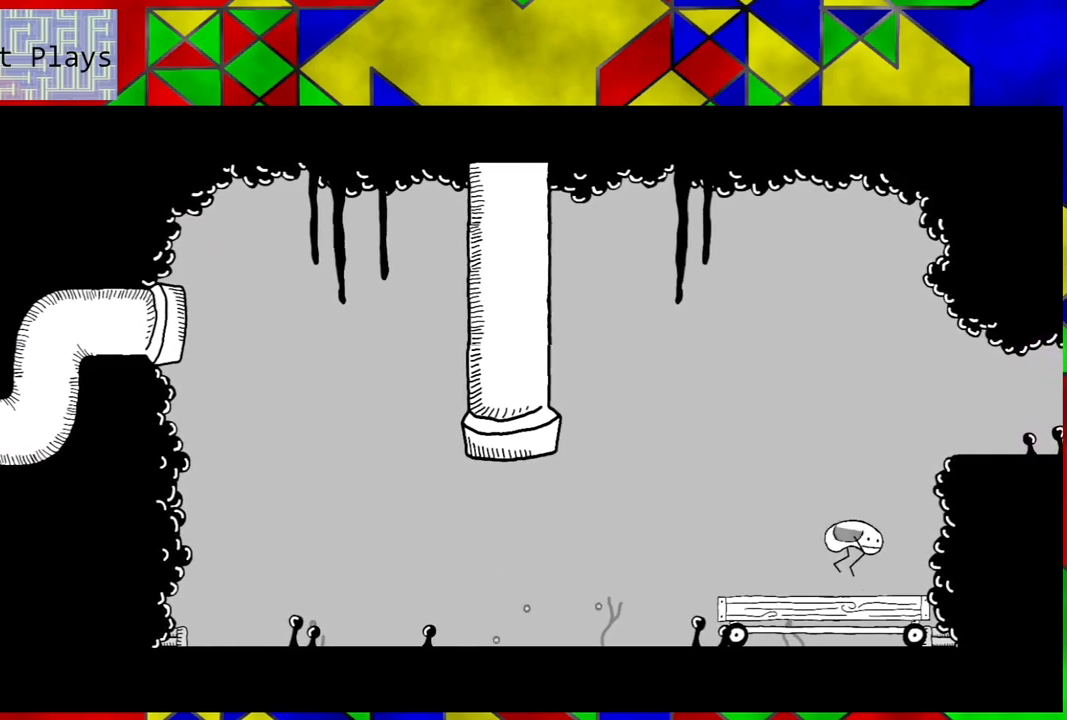
{"buttons": ["B", "DPAD_RIGHT"], "left_stick": "center", "right_stick": "center", "events": [[50, "B", "down"]]}
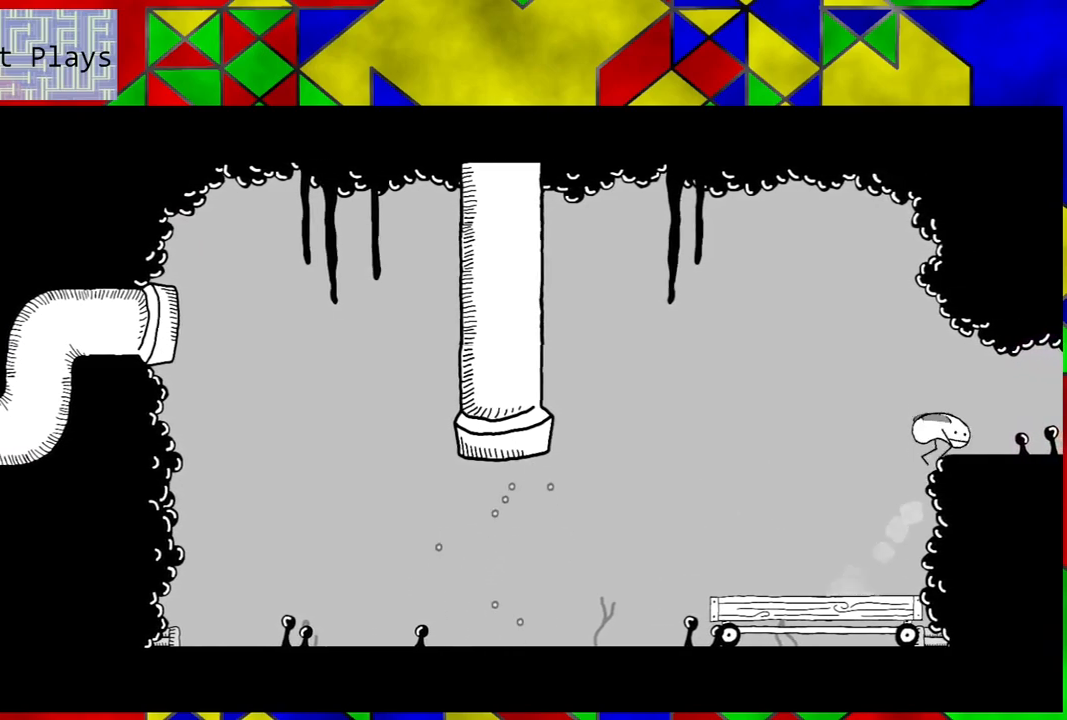
{"buttons": ["DPAD_RIGHT"], "left_stick": "center", "right_stick": "center", "events": [[217, "B", "up"]]}
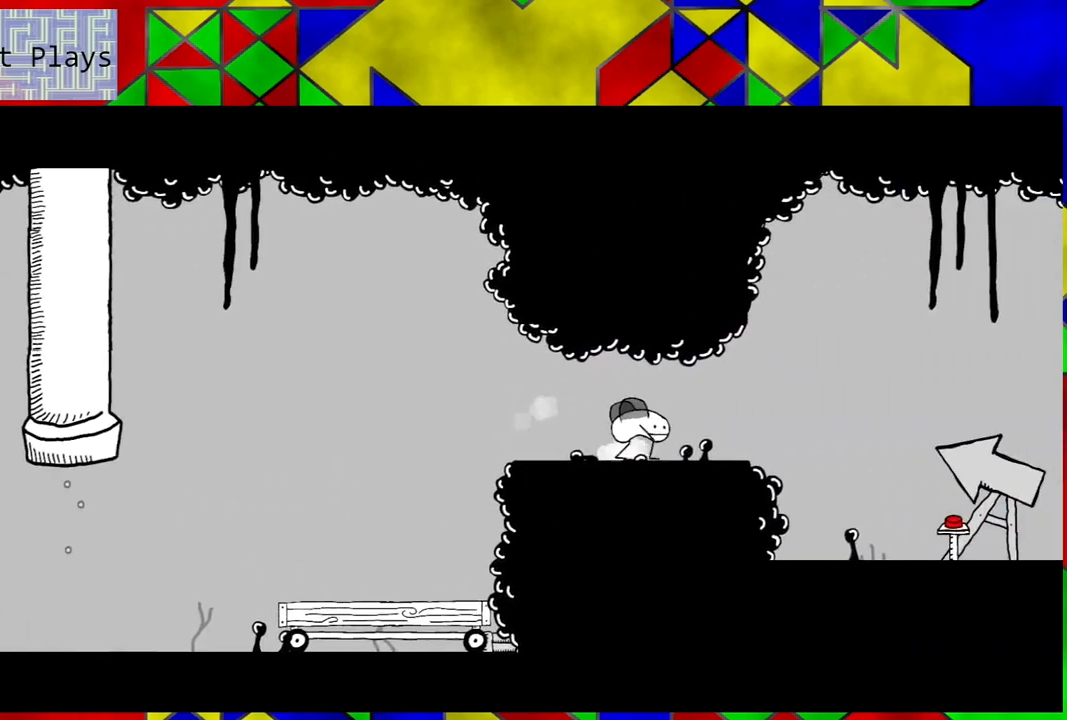
{"buttons": ["DPAD_RIGHT"], "left_stick": "center", "right_stick": "center", "events": []}
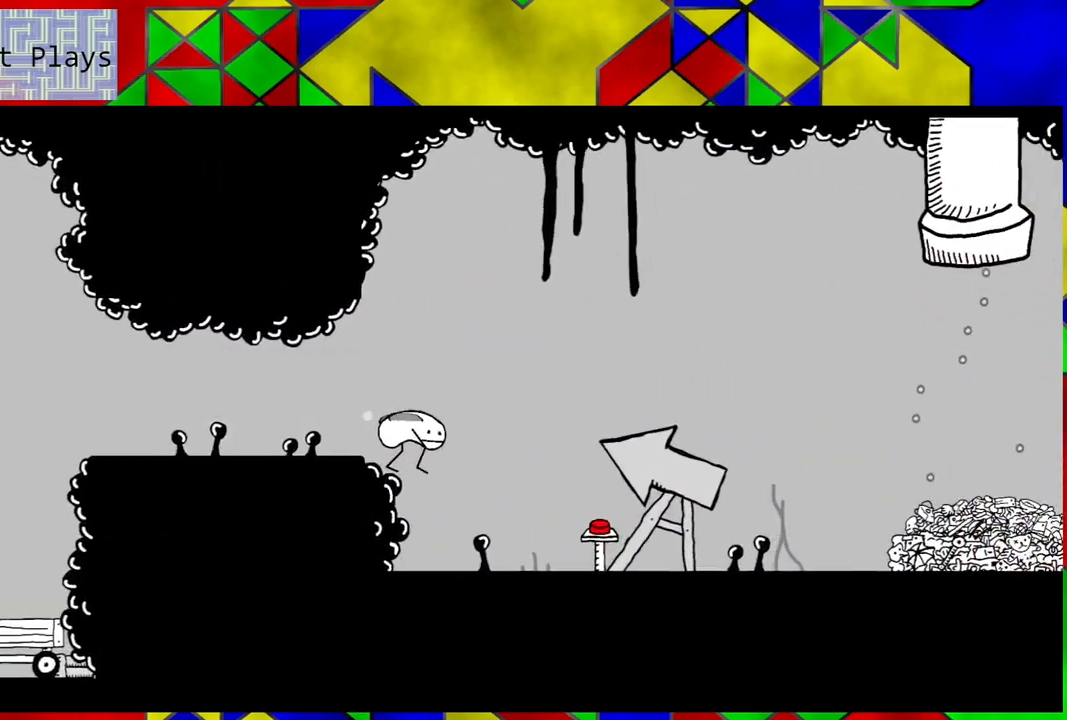
{"buttons": ["DPAD_RIGHT"], "left_stick": "center", "right_stick": "center", "events": []}
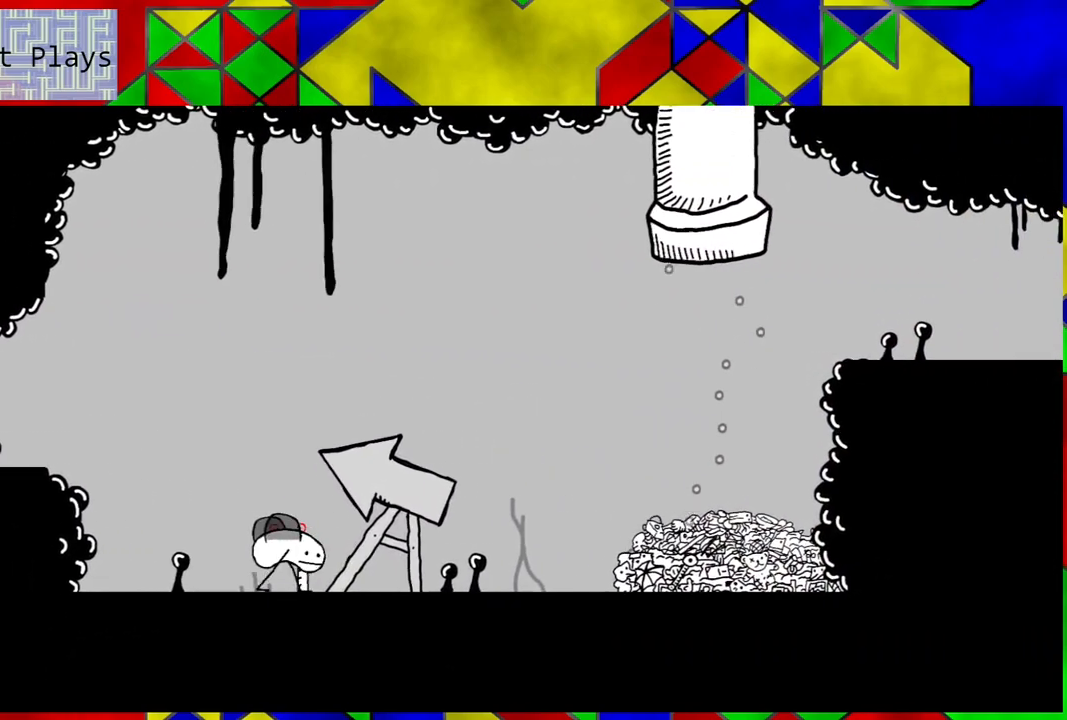
{"buttons": ["DPAD_RIGHT"], "left_stick": "center", "right_stick": "center", "events": [[83, "Y", "down"], [200, "Y", "up"]]}
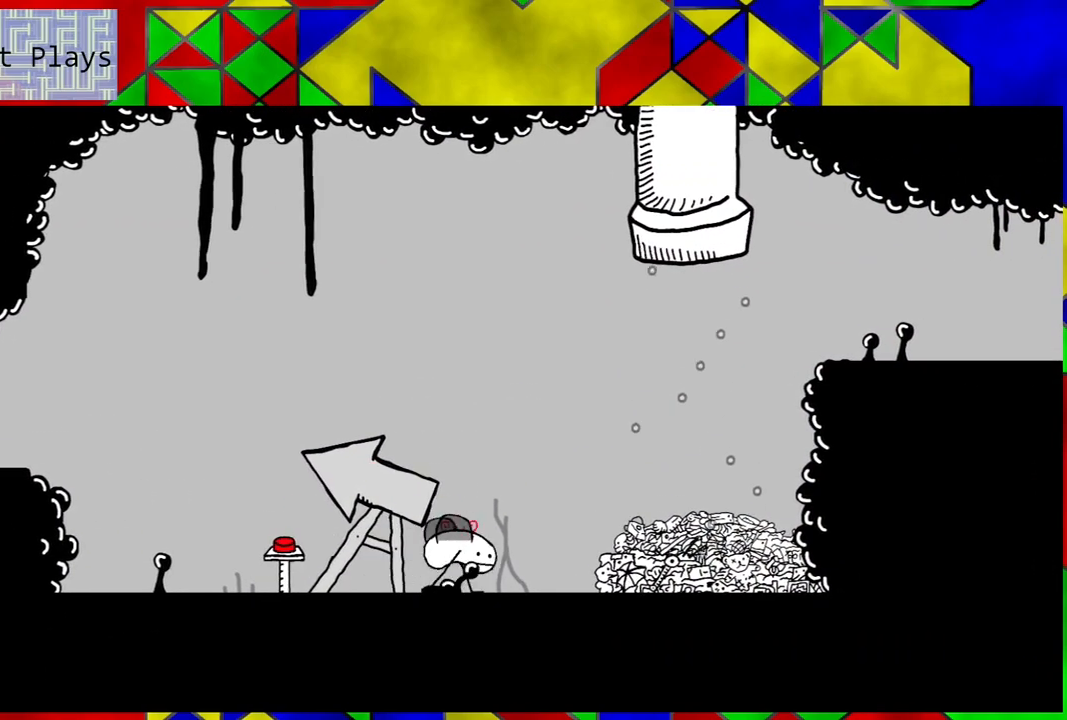
{"buttons": ["DPAD_RIGHT"], "left_stick": "center", "right_stick": "center", "events": [[117, "B", "down"], [283, "B", "up"]]}
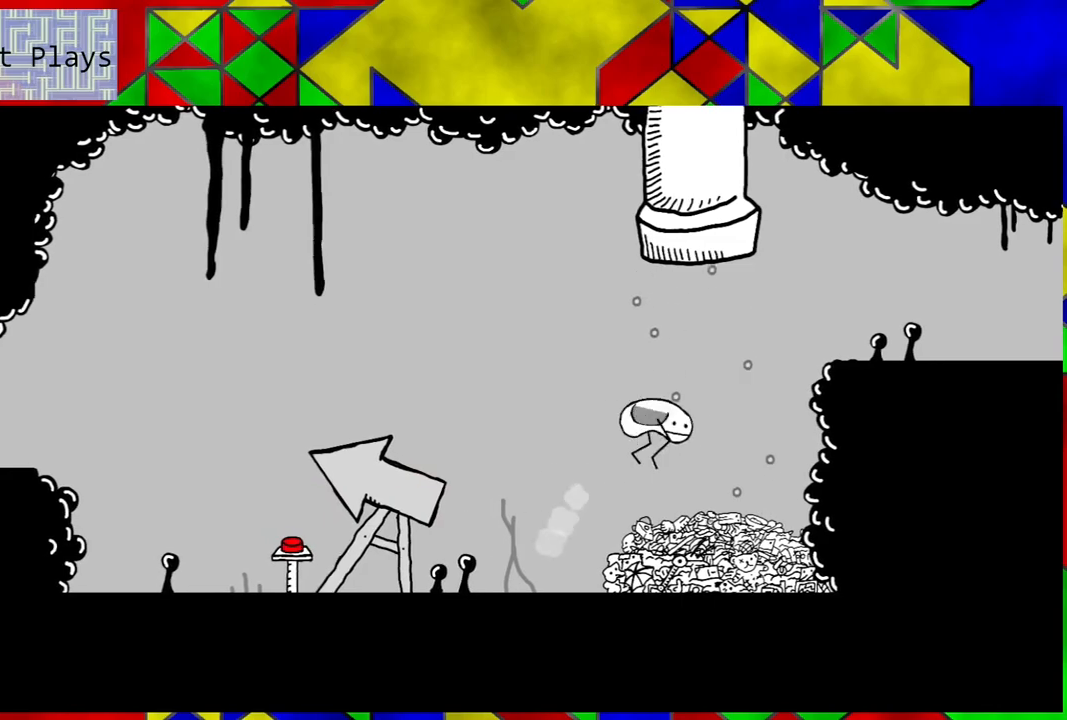
{"buttons": ["B"], "left_stick": "center", "right_stick": "center", "events": [[283, "DPAD_RIGHT", "up"], [383, "B", "down"]]}
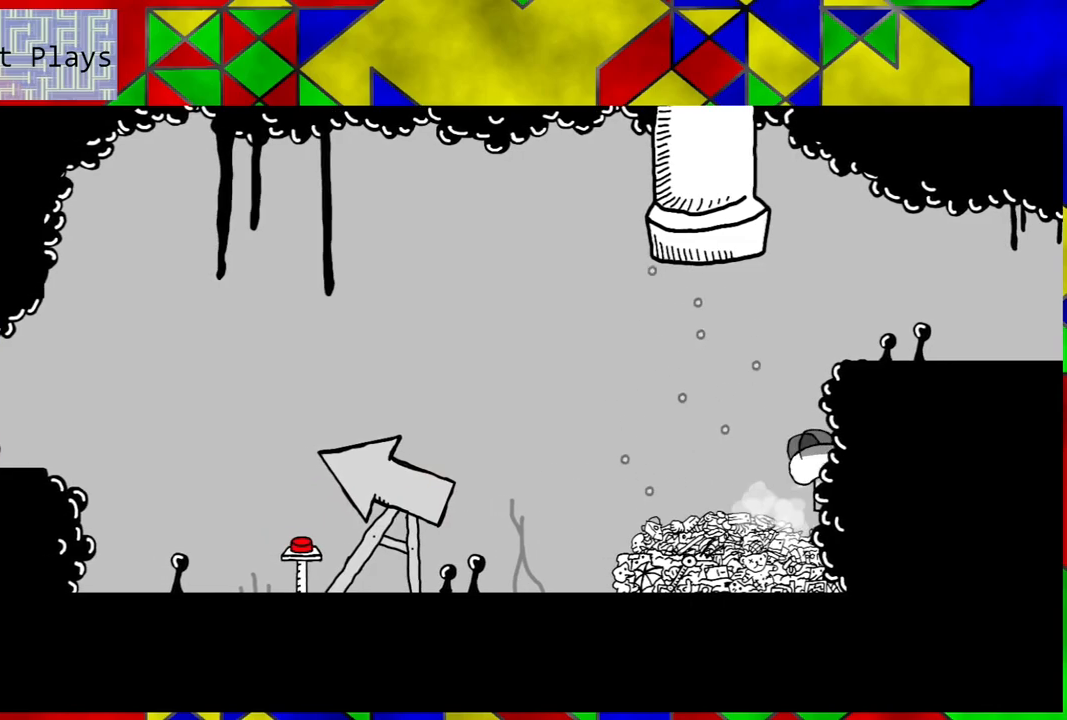
{"buttons": ["B", "DPAD_RIGHT"], "left_stick": "center", "right_stick": "center", "events": [[300, "DPAD_RIGHT", "down"]]}
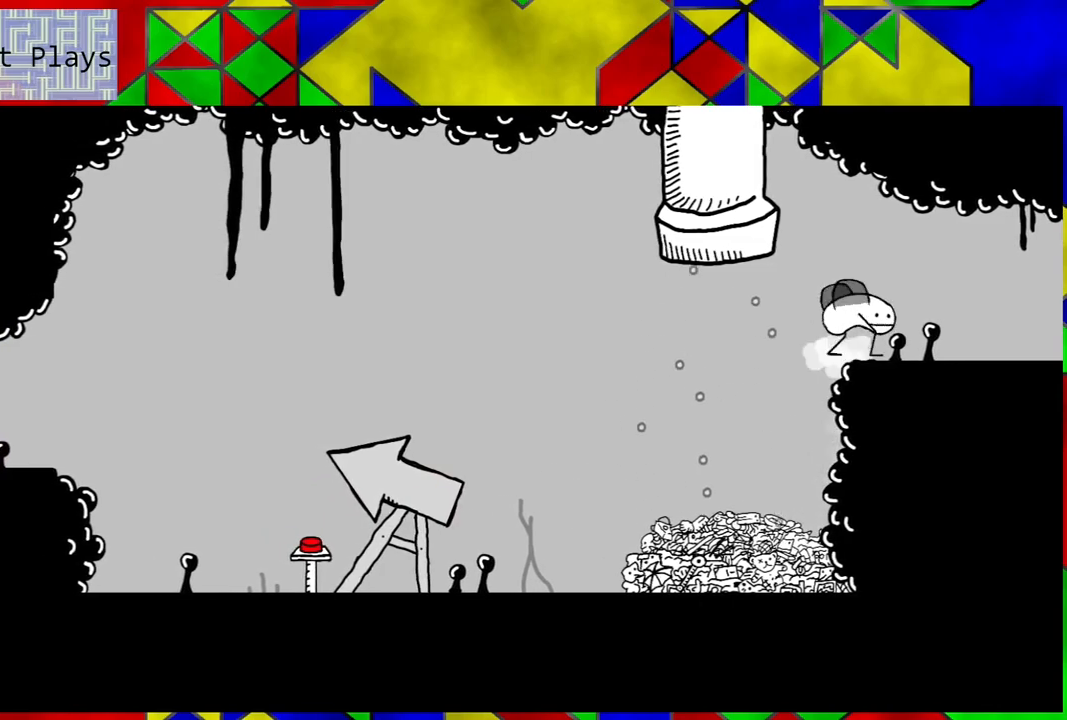
{"buttons": ["DPAD_RIGHT"], "left_stick": "center", "right_stick": "center", "events": [[83, "B", "up"]]}
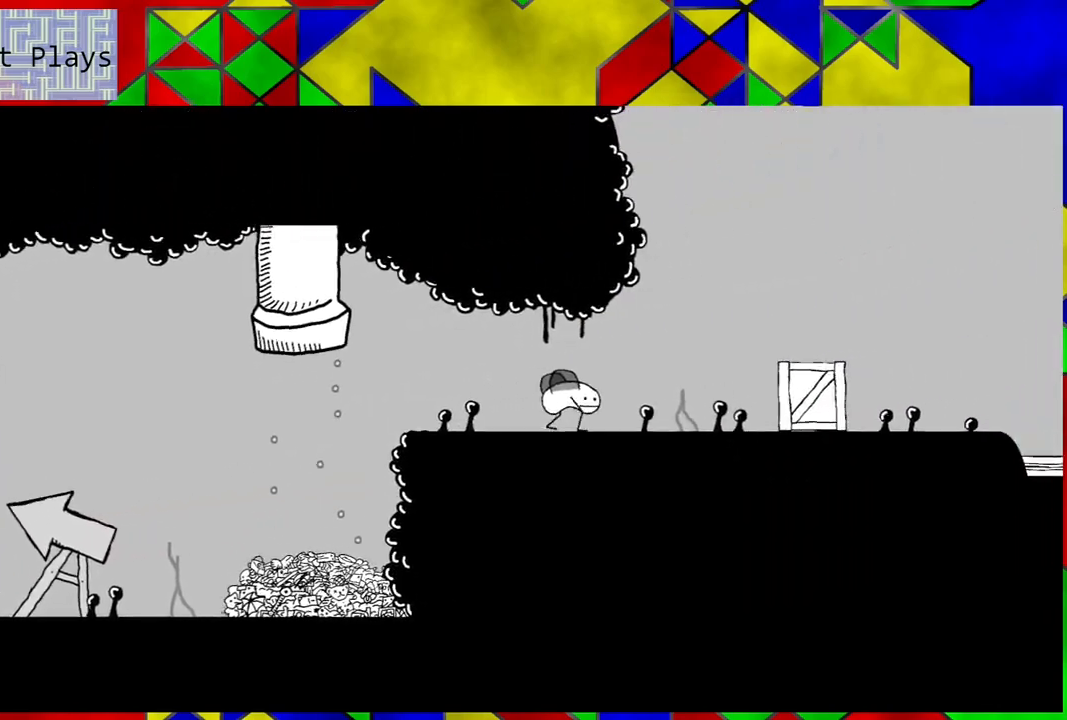
{"buttons": ["B", "DPAD_RIGHT"], "left_stick": "center", "right_stick": "center", "events": [[367, "B", "down"]]}
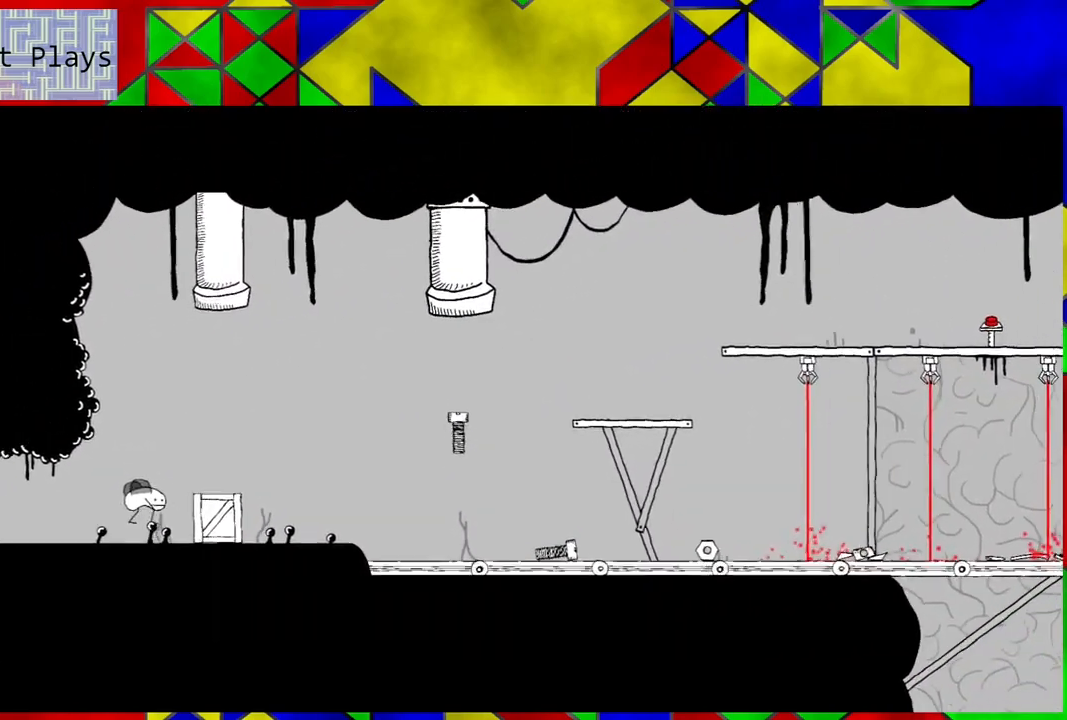
{"buttons": [], "left_stick": "center", "right_stick": "center", "events": [[117, "DPAD_RIGHT", "up"], [183, "B", "up"]]}
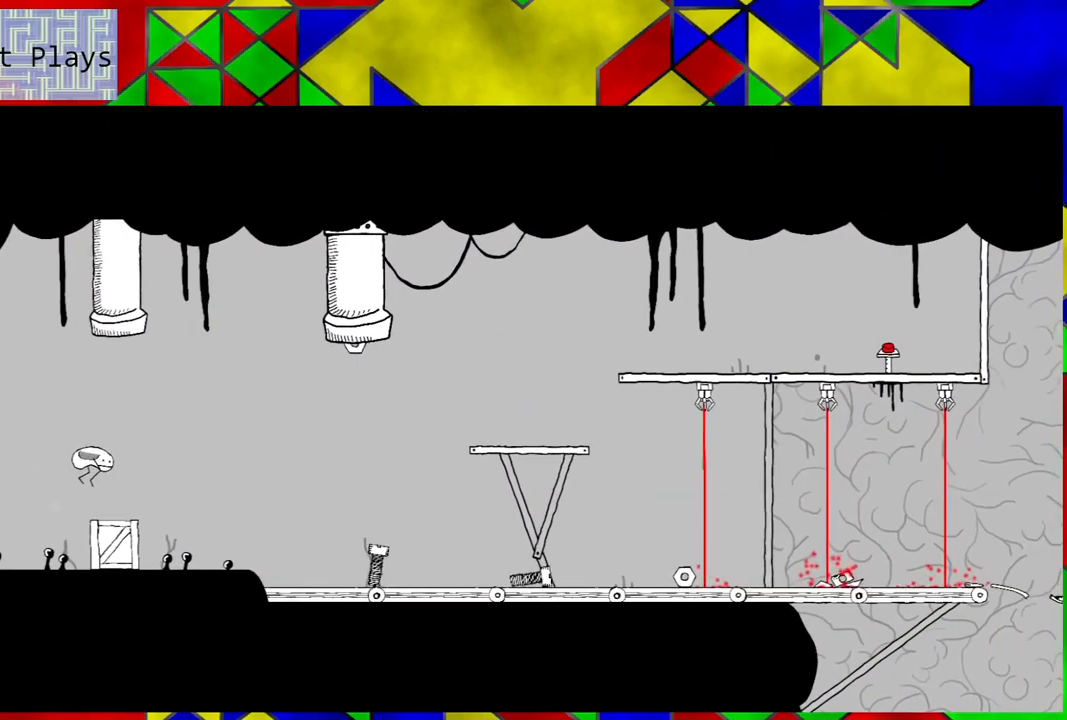
{"buttons": [], "left_stick": "center", "right_stick": "center", "events": []}
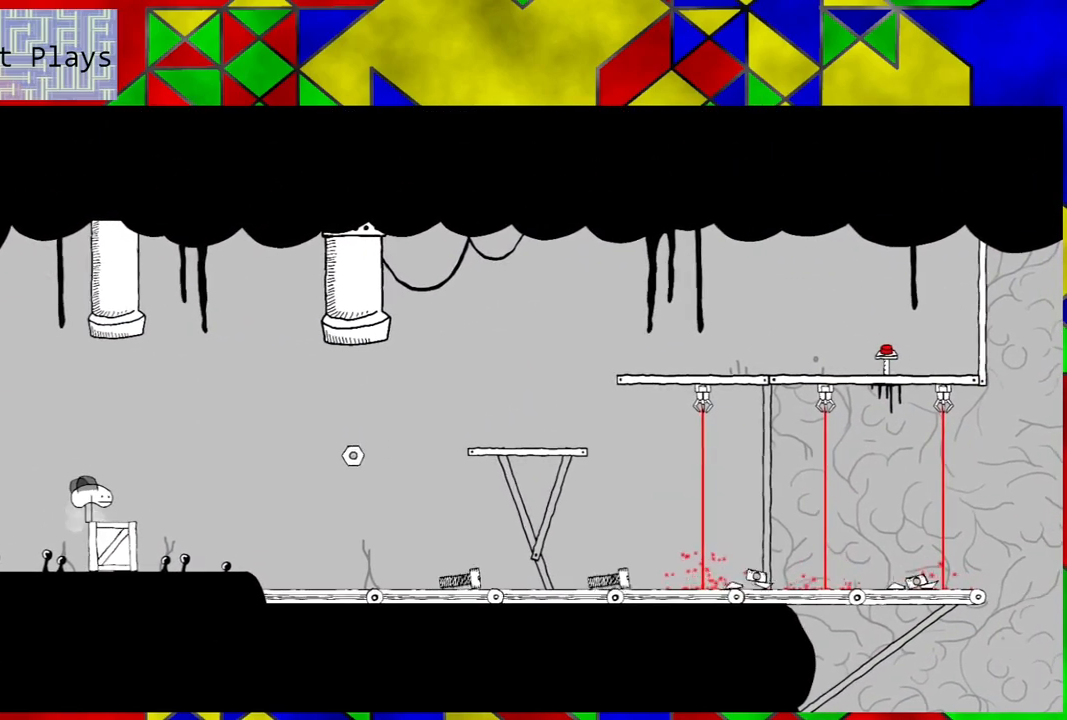
{"buttons": [], "left_stick": "center", "right_stick": "center", "events": []}
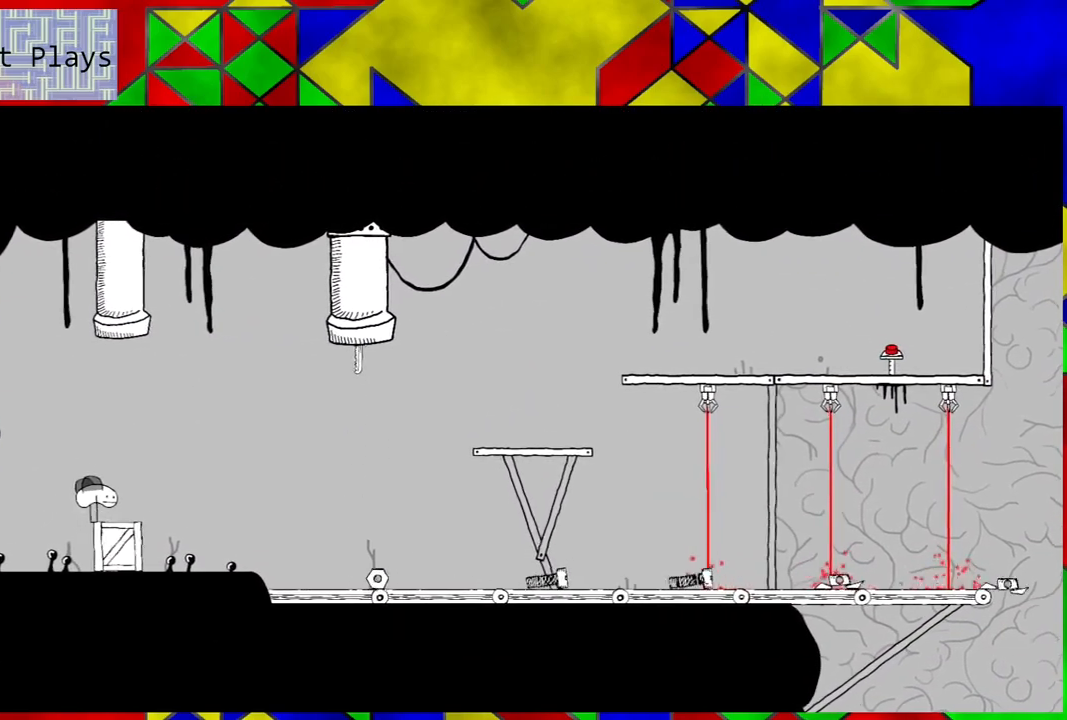
{"buttons": ["DPAD_LEFT"], "left_stick": "center", "right_stick": "center", "events": [[450, "DPAD_LEFT", "down"]]}
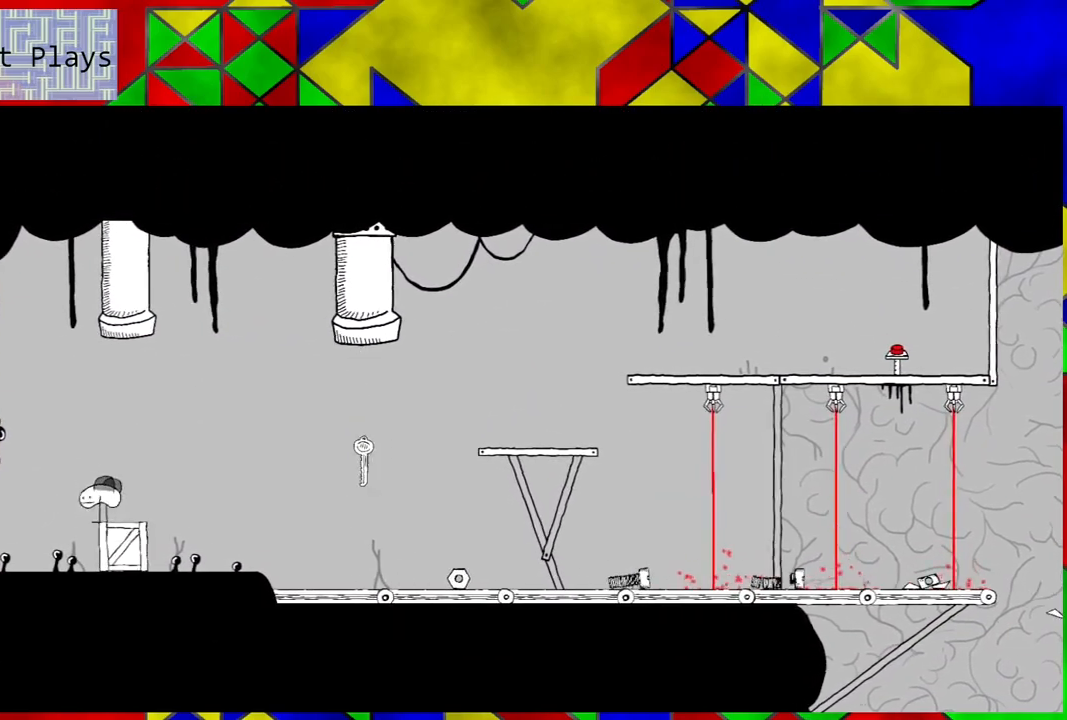
{"buttons": ["DPAD_RIGHT"], "left_stick": "center", "right_stick": "center", "events": [[167, "DPAD_LEFT", "up"], [450, "DPAD_RIGHT", "down"]]}
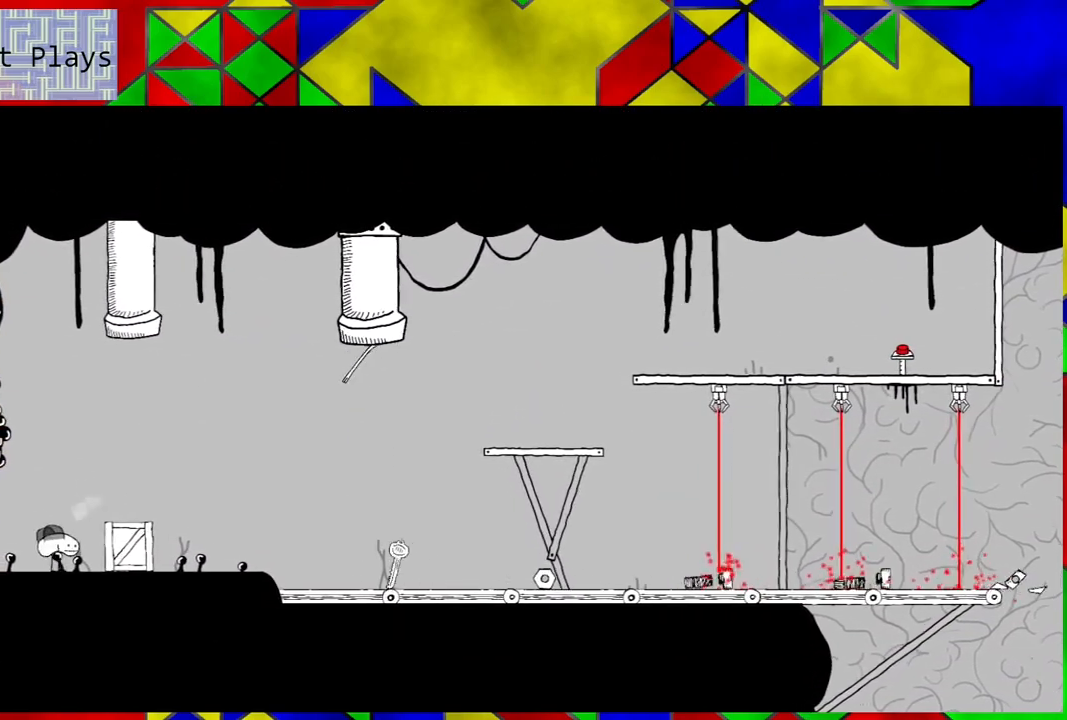
{"buttons": ["DPAD_RIGHT"], "left_stick": "center", "right_stick": "center", "events": []}
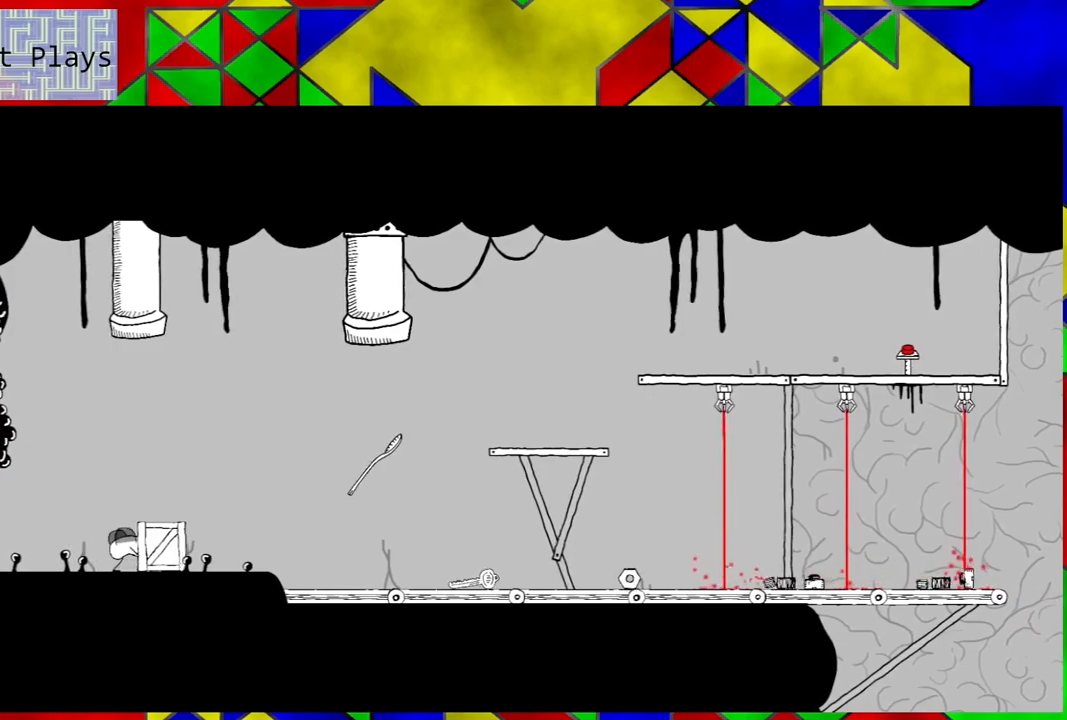
{"buttons": [], "left_stick": "center", "right_stick": "center", "events": [[417, "DPAD_RIGHT", "up"]]}
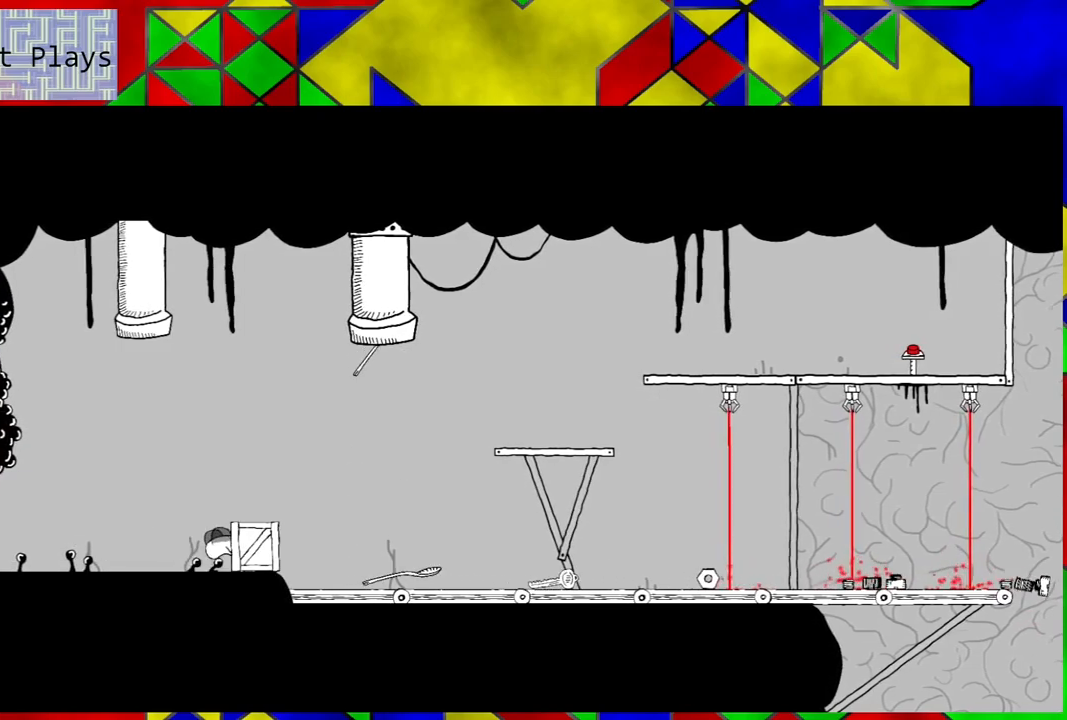
{"buttons": ["DPAD_RIGHT"], "left_stick": "center", "right_stick": "center", "events": [[400, "DPAD_RIGHT", "down"]]}